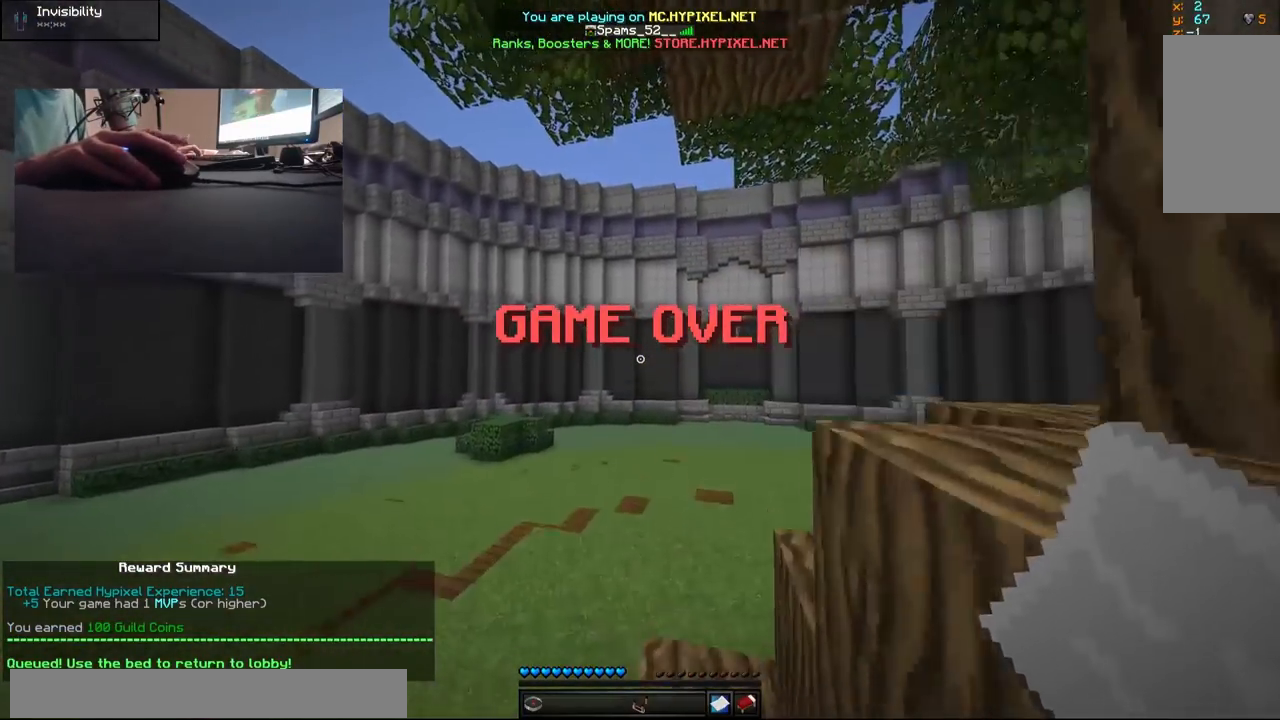
Gameplay with keyboard and mouse; each line is a JSON object with the keys and mouse buttons held at the frame after it. "events" lists presses ("down") and releases ("up") of "a", "d", "s", "w", "mouse_left" and "mouse_right" between this image and that frame as [ms after this image, input, new state], when the widget could be followed in between. "mouse_left", "mouse_right" = the "left", "right" buttons of the "mouse" list. No other keys are recorded. Fast repeated clicks can show as one long hold. Mouse movement is not recorded.
{"keys": ["w"], "mouse": [], "events": []}
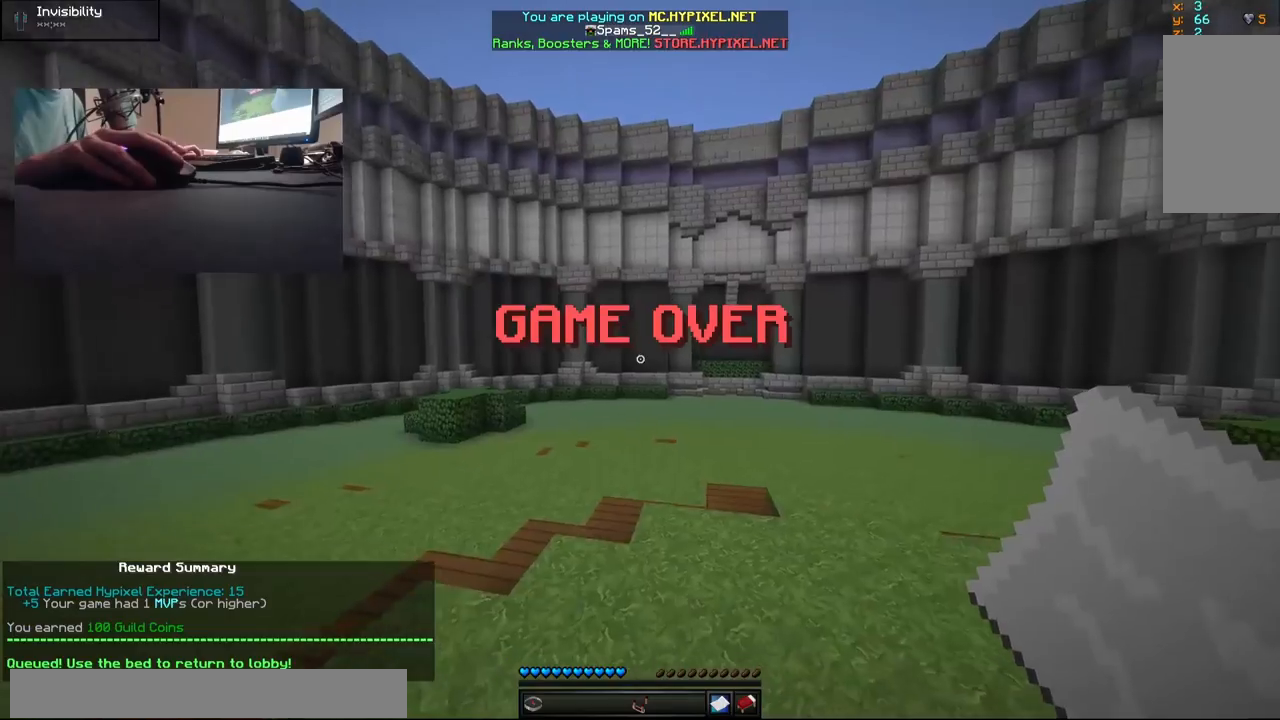
{"keys": ["w"], "mouse": [], "events": []}
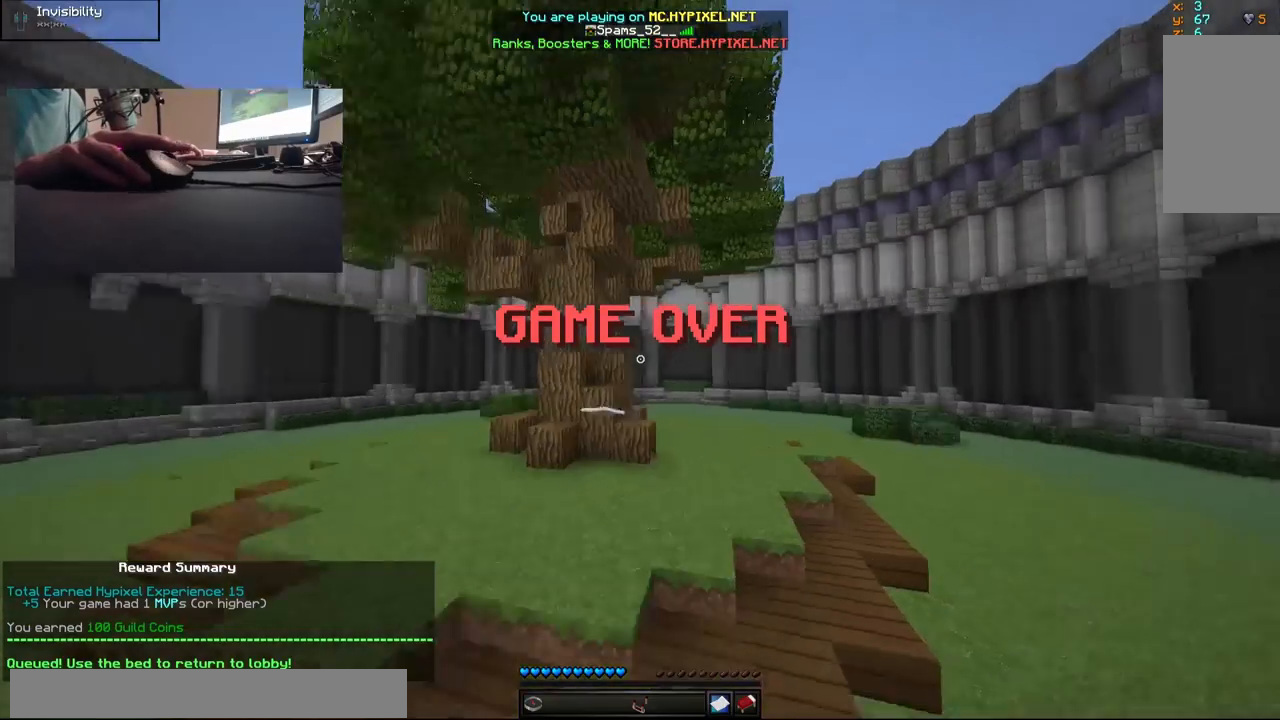
{"keys": ["w"], "mouse": [], "events": []}
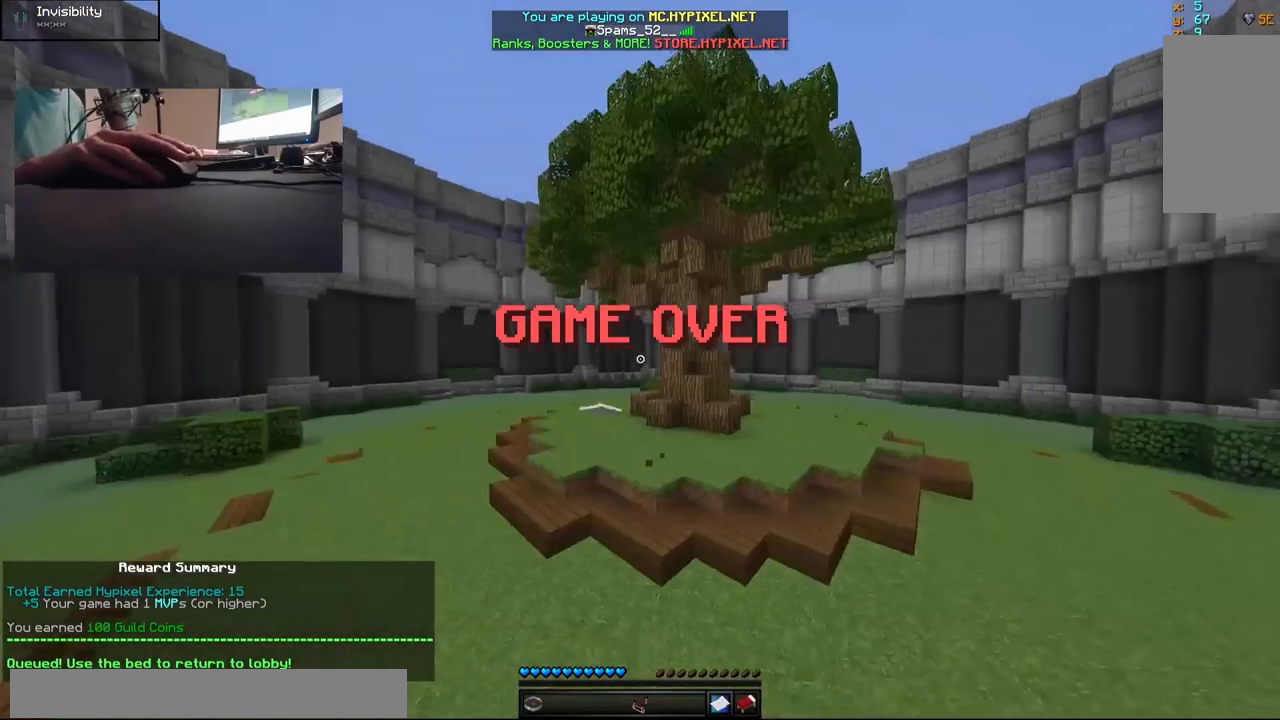
{"keys": [], "mouse": [], "events": [[83, "w", "up"]]}
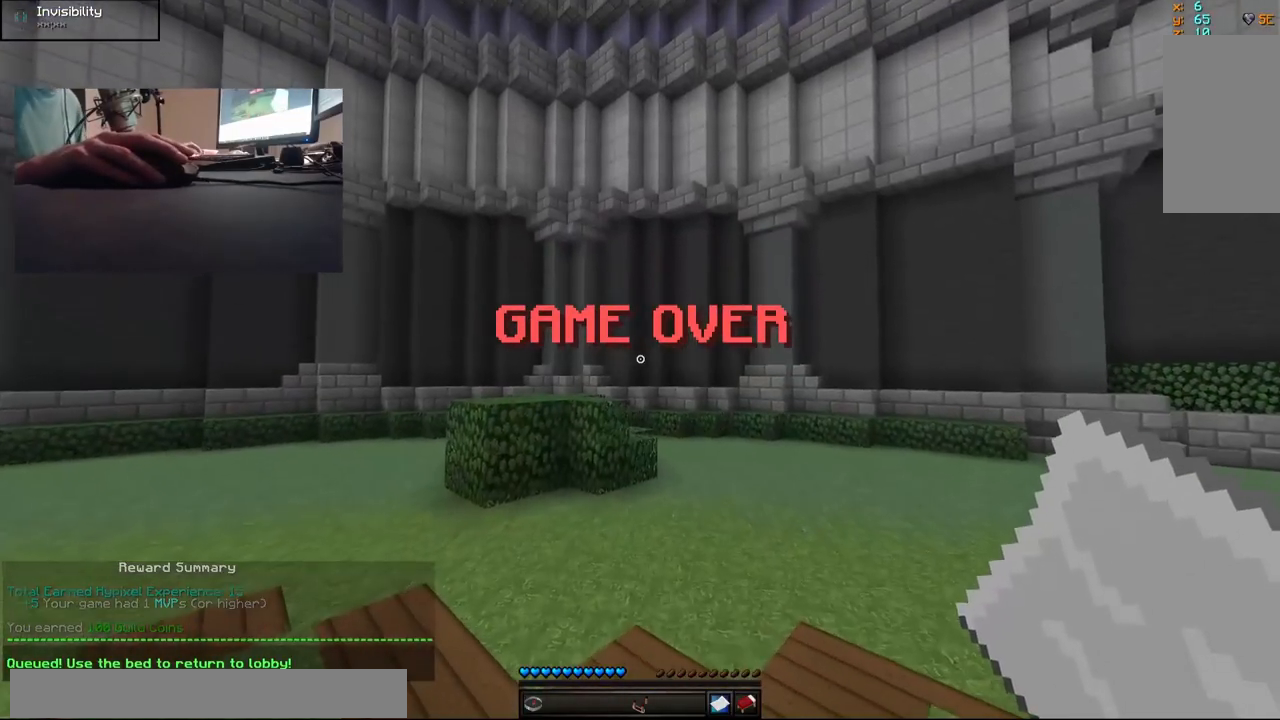
{"keys": [], "mouse": [], "events": [[33, "mouse_right", "down"], [133, "mouse_right", "up"]]}
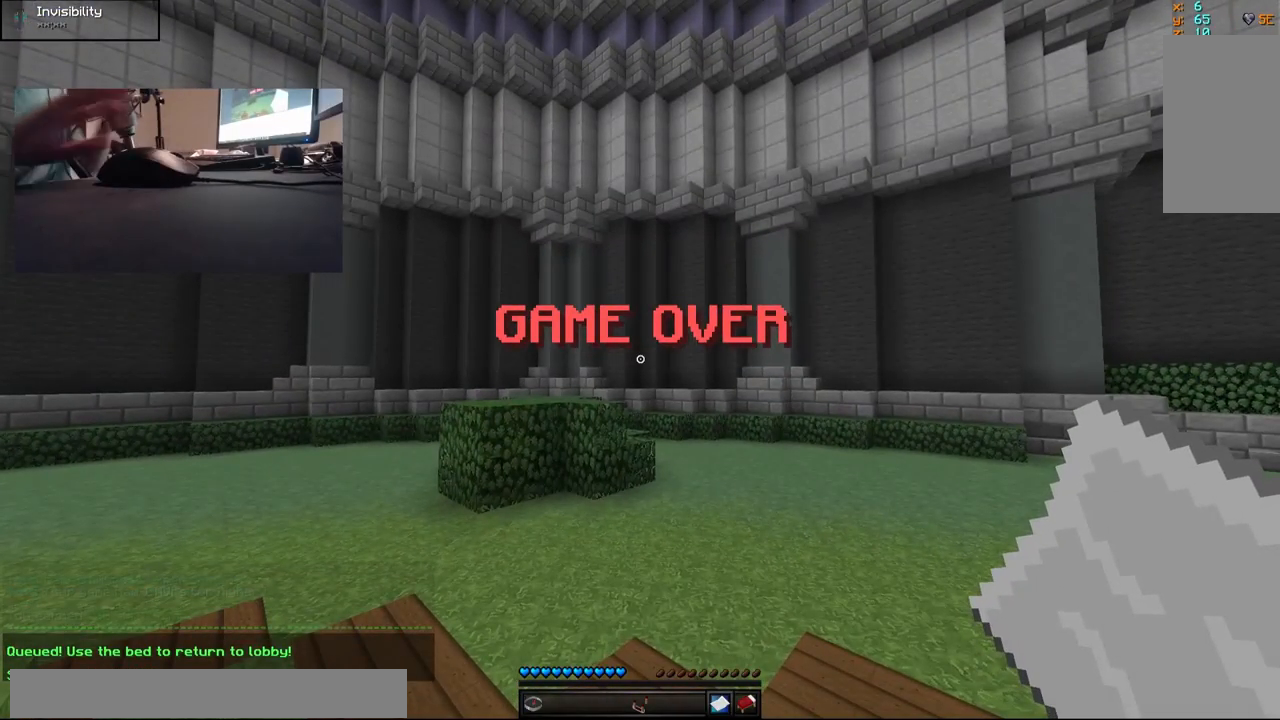
{"keys": [], "mouse": [], "events": []}